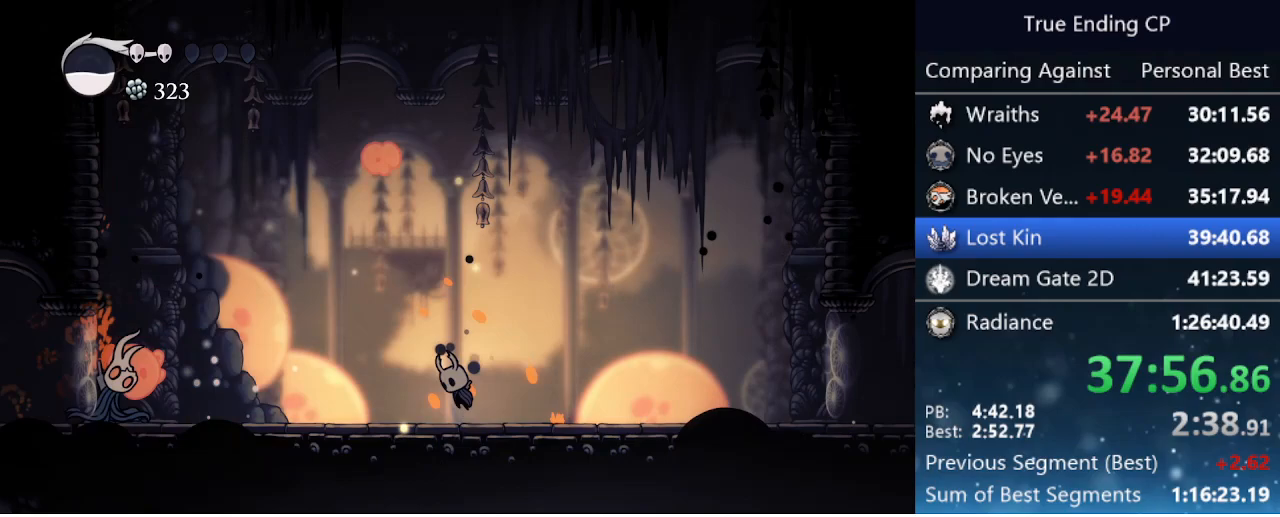
Gameplay with keyboard; each line is a JSON object with the keys held at the frame after it. "events" lists presses ("down") and releases ("up") of "cast", "cdash", "dash", "dnail", "down", "focus", "jump", "left", "menu", "nail", "pause", "right" and "up" between this image and that frame as [ms after this image, input, new state], when the widget could be followed in between. No other keys are recorded. Mouse input is not recorded. Key names are as the overlay labels them; some are game actions (e.g. jump) rather than physical keys.
{"keys": ["right"], "events": [[133, "jump", "up"], [316, "cast", "down"], [366, "cast", "up"], [366, "left", "up"], [400, "right", "down"]]}
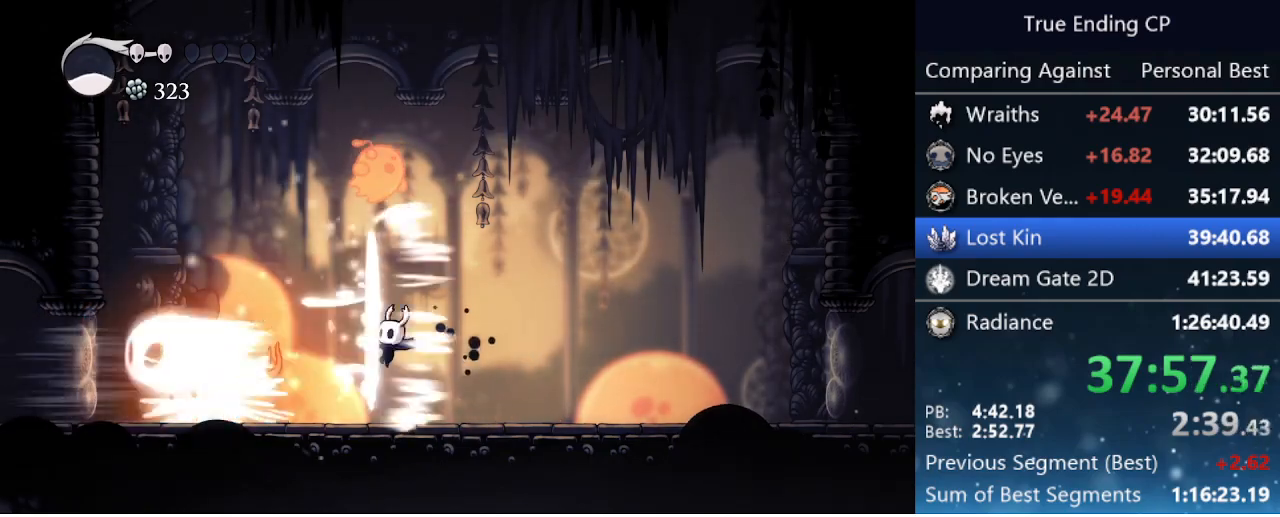
{"keys": [], "events": [[50, "dash", "down"], [133, "dash", "up"], [233, "right", "up"]]}
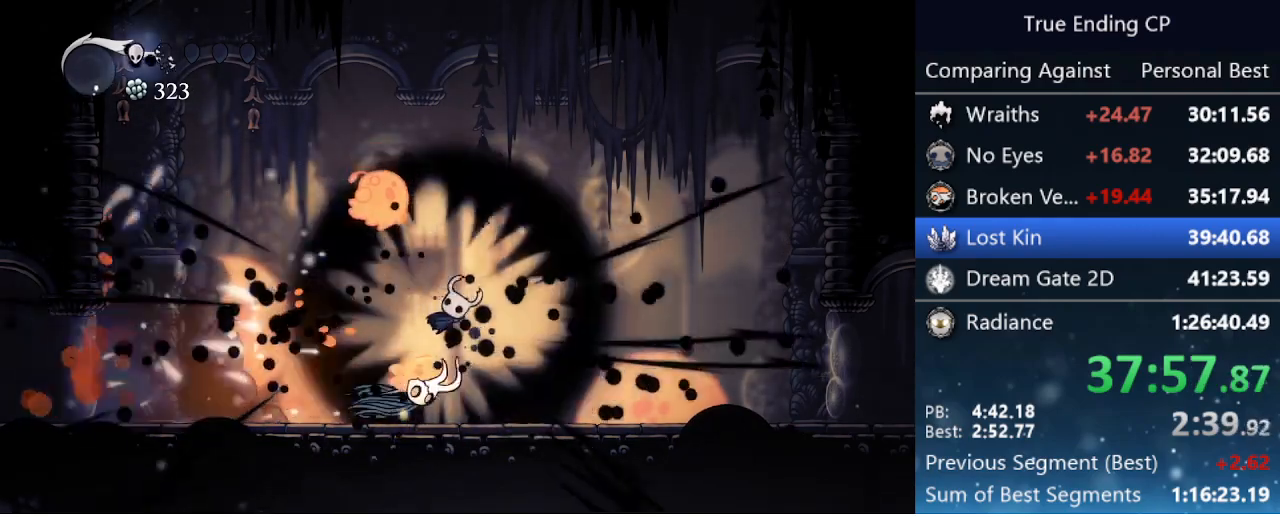
{"keys": ["left", "nail", "up"], "events": [[16, "right", "down"], [250, "right", "up"], [350, "left", "down"], [383, "up", "down"], [433, "nail", "down"]]}
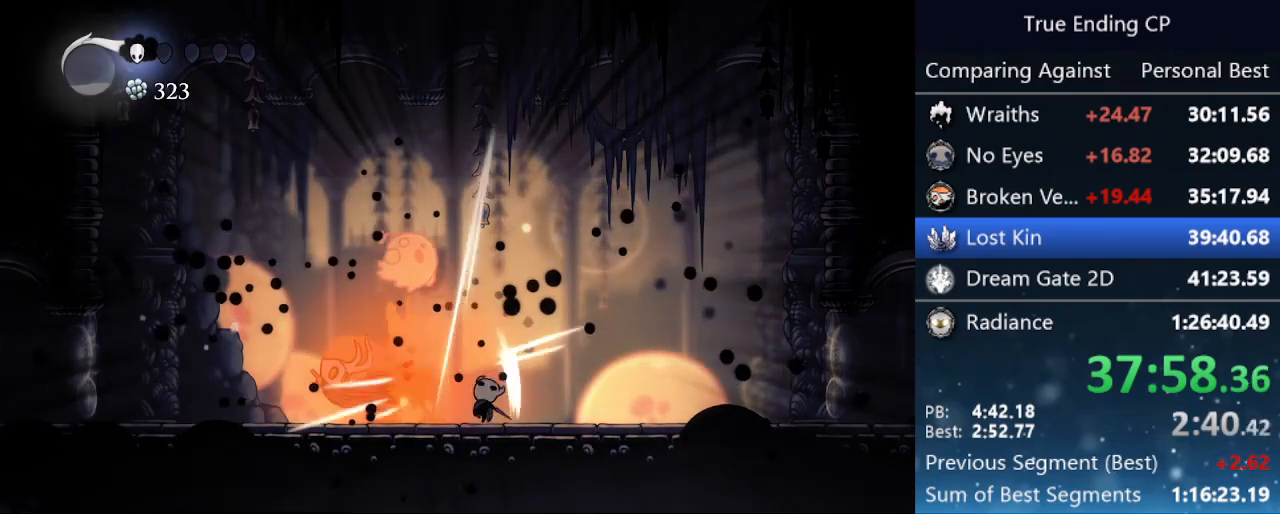
{"keys": ["right", "up"], "events": [[133, "nail", "up"], [266, "left", "up"], [266, "right", "down"], [316, "nail", "down"], [500, "nail", "up"]]}
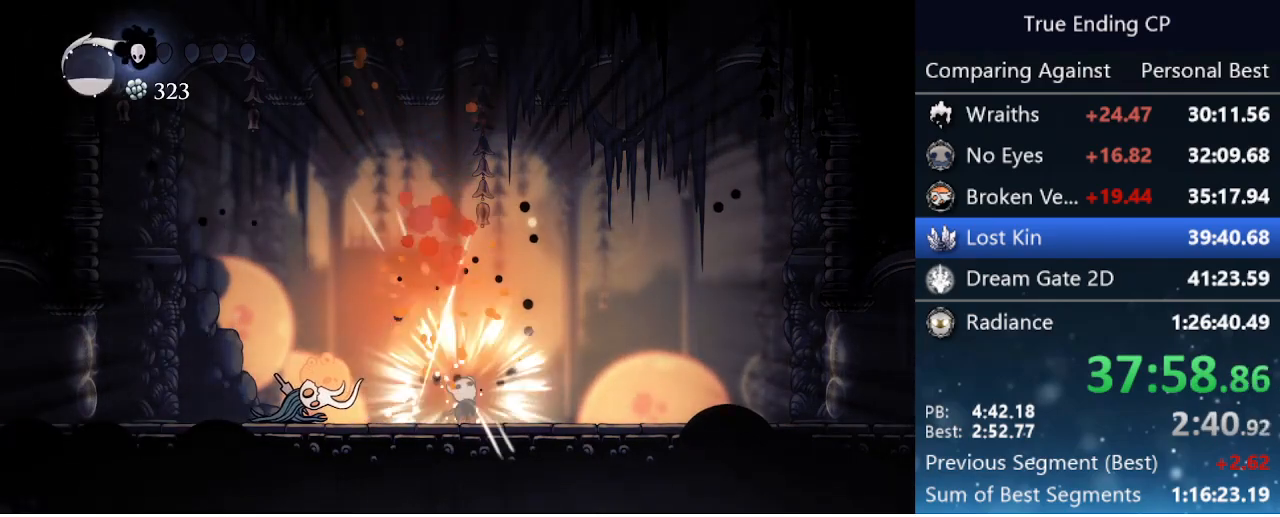
{"keys": ["nail", "right"], "events": [[150, "left", "down"], [150, "right", "up"], [150, "up", "up"], [333, "nail", "down"], [466, "left", "up"], [466, "right", "down"]]}
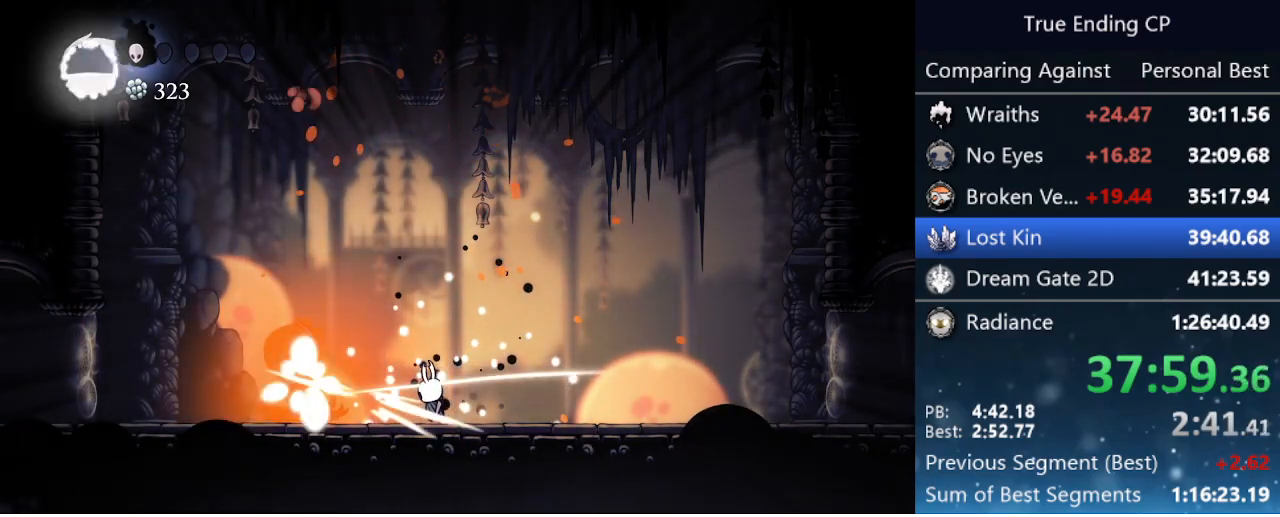
{"keys": ["left"], "events": [[66, "nail", "up"], [383, "right", "up"], [433, "left", "down"]]}
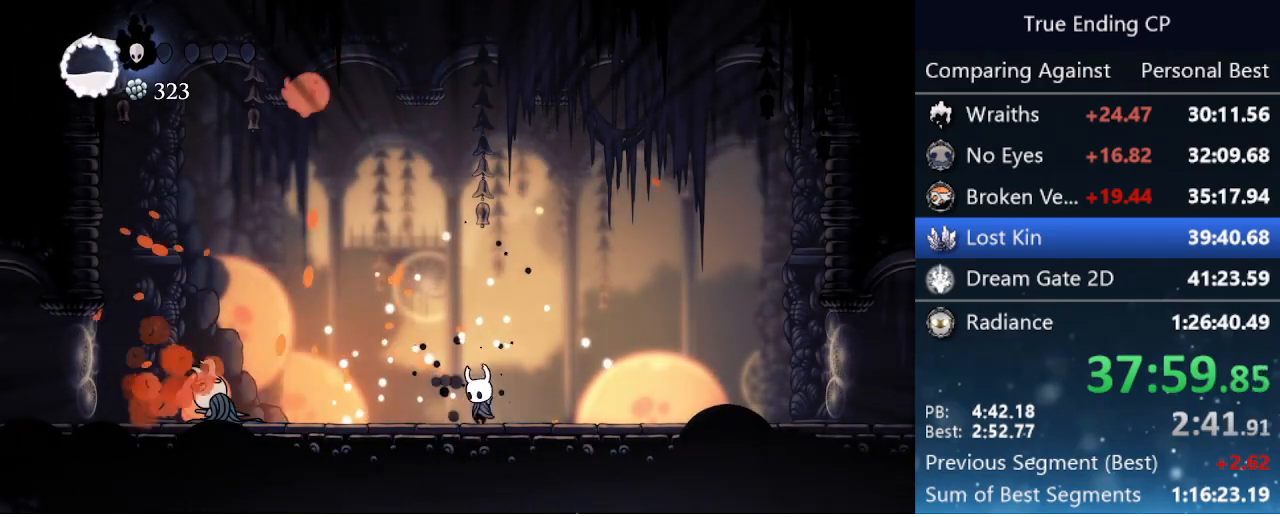
{"keys": ["jump", "left", "up"], "events": [[183, "jump", "down"], [500, "up", "down"]]}
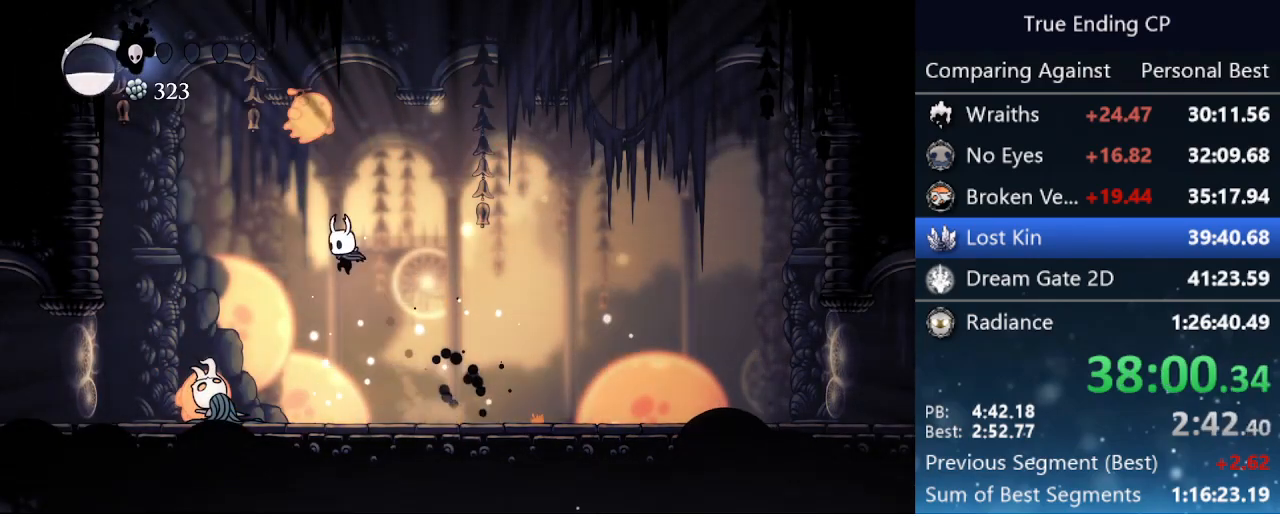
{"keys": ["right"], "events": [[100, "nail", "down"], [150, "jump", "up"], [150, "left", "up"], [150, "right", "down"], [183, "up", "up"], [233, "nail", "up"]]}
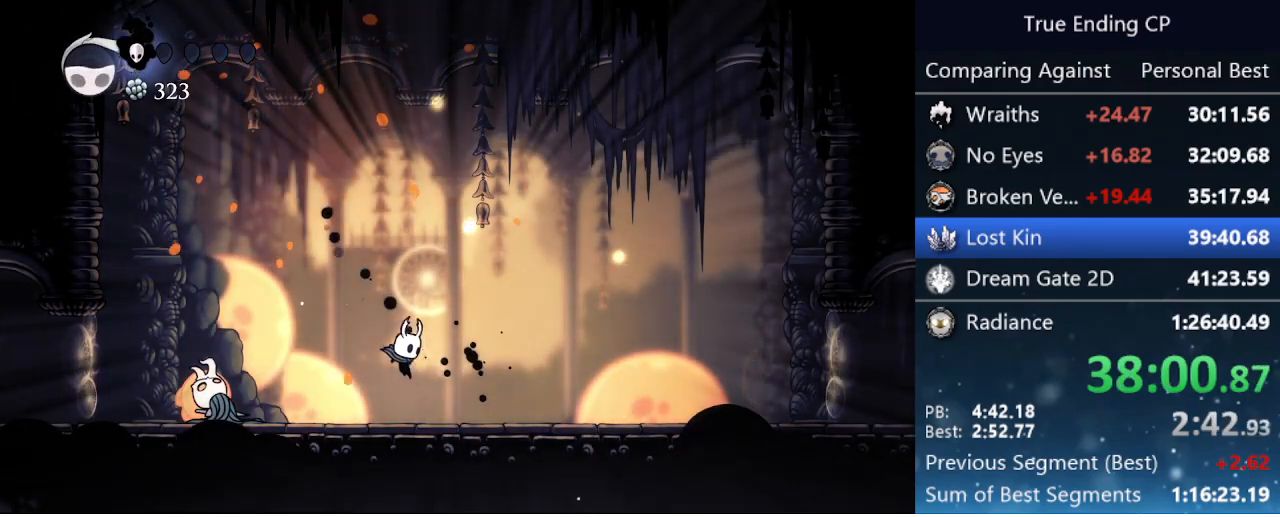
{"keys": ["focus"], "events": [[16, "right", "up"], [150, "focus", "down"]]}
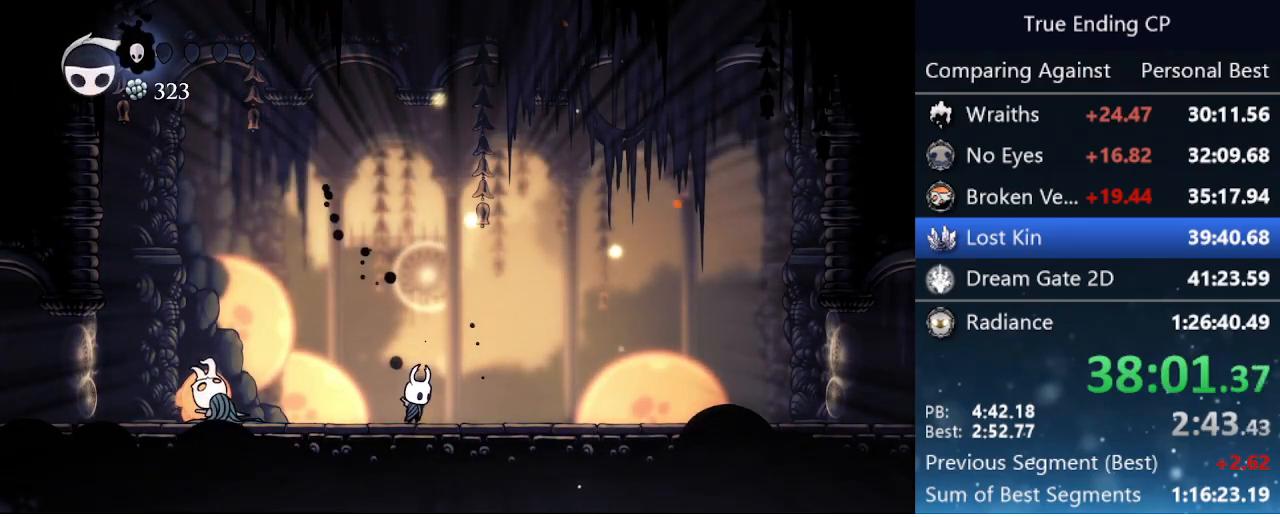
{"keys": ["focus"], "events": []}
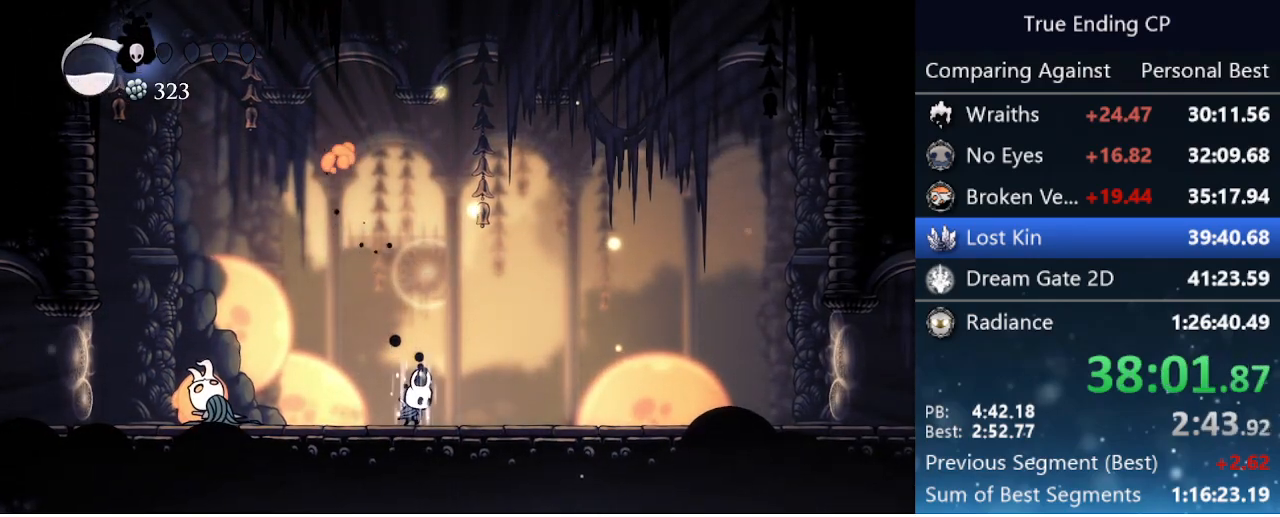
{"keys": ["focus"], "events": []}
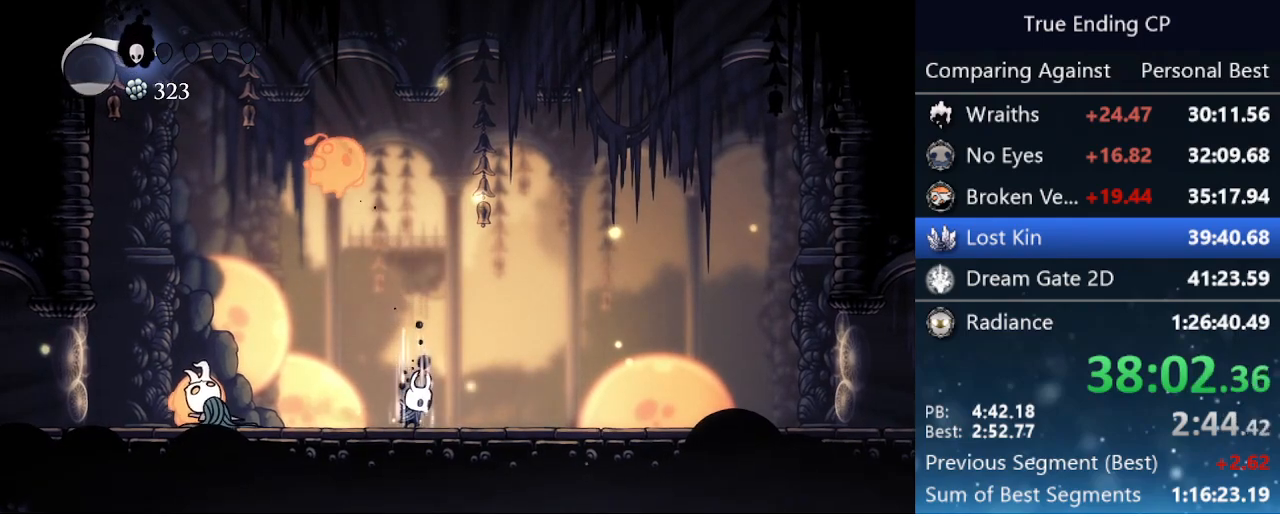
{"keys": ["up"], "events": [[300, "focus", "up"], [483, "up", "down"]]}
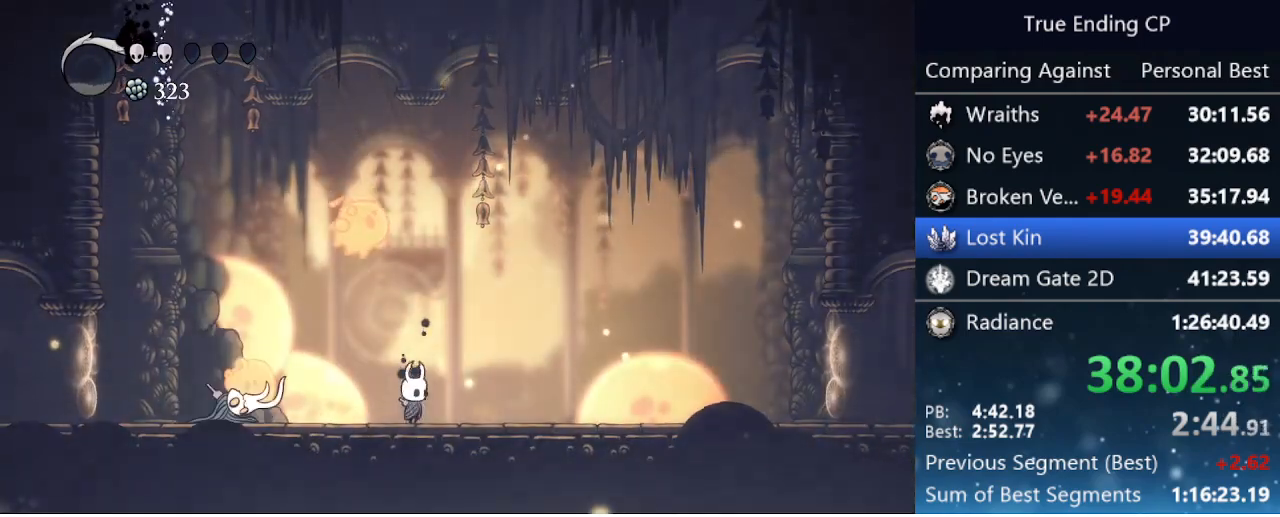
{"keys": ["left", "nail"], "events": [[33, "left", "down"], [83, "jump", "down"], [83, "nail", "down"], [216, "jump", "up"], [216, "left", "up"], [216, "nail", "up"], [216, "up", "up"], [400, "left", "down"], [450, "nail", "down"]]}
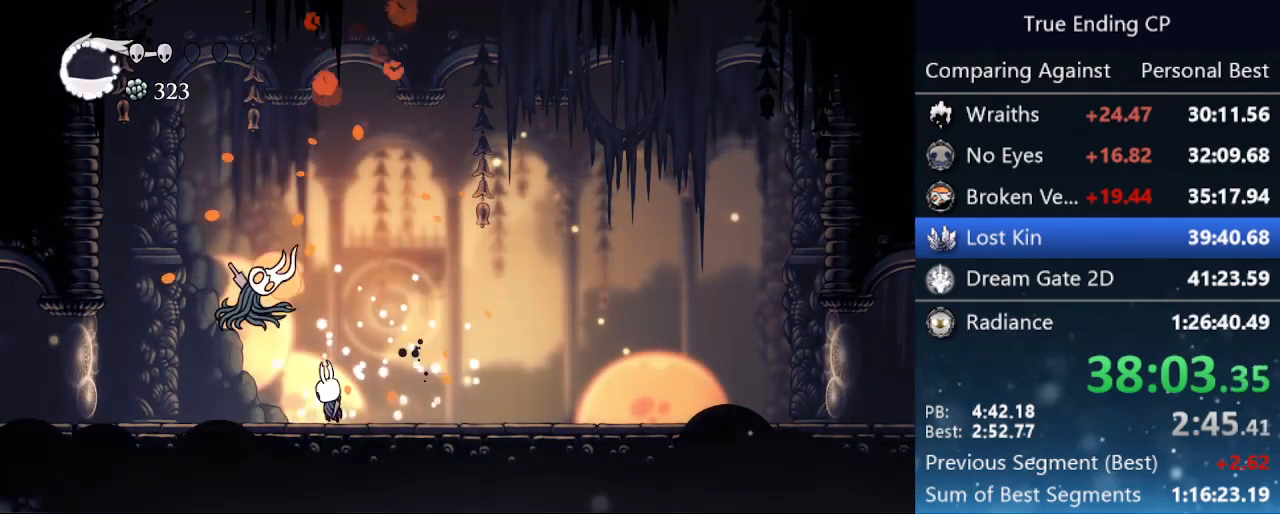
{"keys": ["left"], "events": [[83, "left", "up"], [83, "right", "down"], [133, "nail", "up"], [433, "left", "down"], [433, "right", "up"]]}
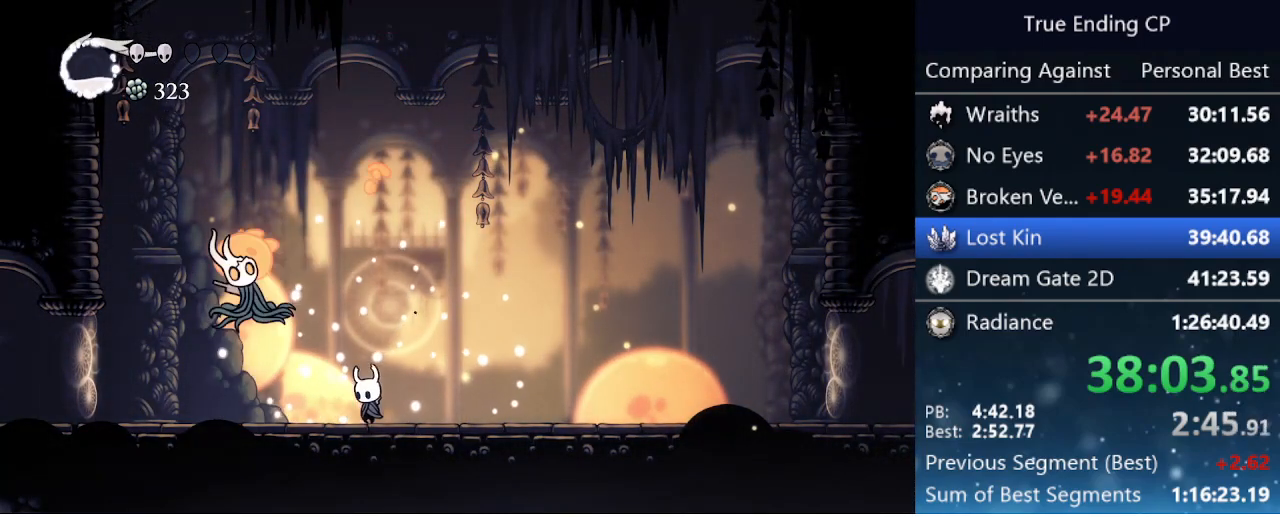
{"keys": ["cast", "right"], "events": [[16, "up", "down"], [116, "nail", "down"], [250, "nail", "up"], [350, "jump", "down"], [350, "left", "up"], [350, "right", "down"], [350, "up", "up"], [433, "jump", "up"], [483, "cast", "down"]]}
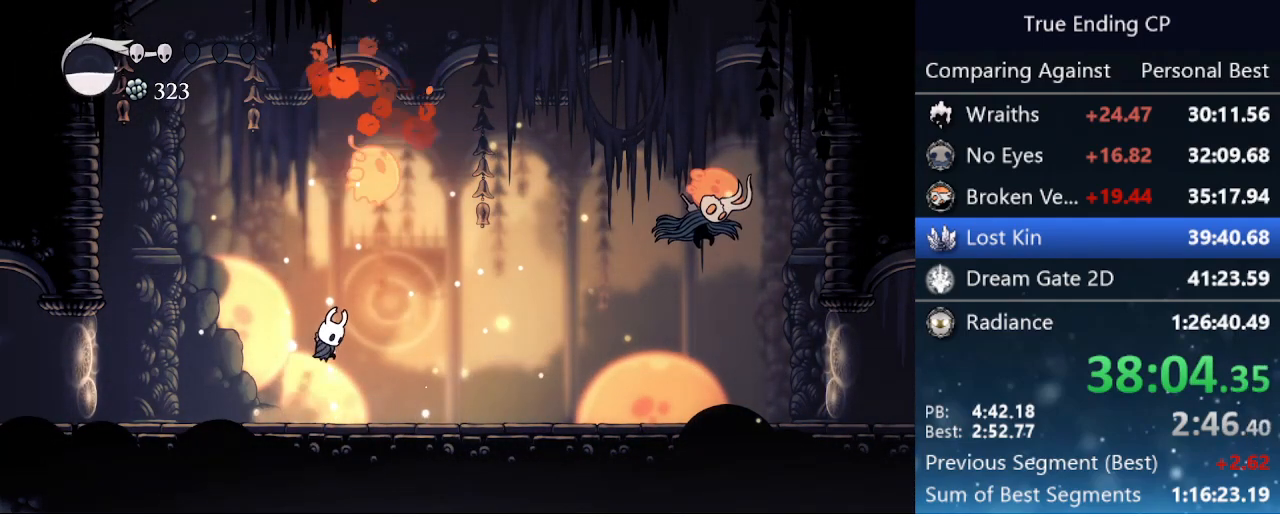
{"keys": ["right"], "events": [[133, "cast", "up"]]}
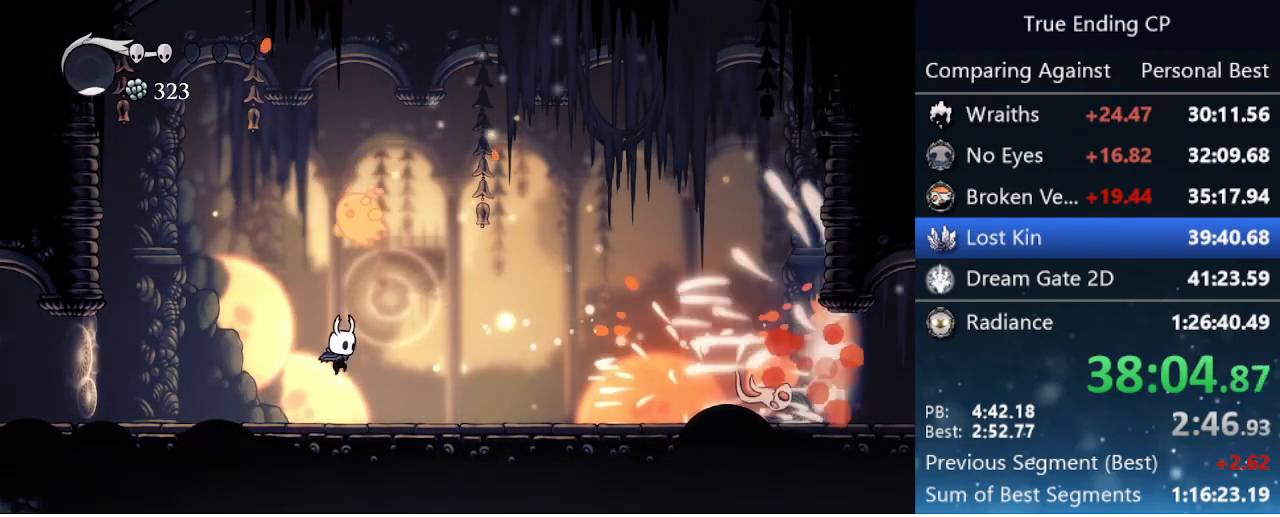
{"keys": ["right", "up"], "events": [[133, "right", "up"], [183, "up", "down"], [233, "jump", "down"], [283, "nail", "down"], [366, "jump", "up"], [416, "nail", "up"], [466, "right", "down"]]}
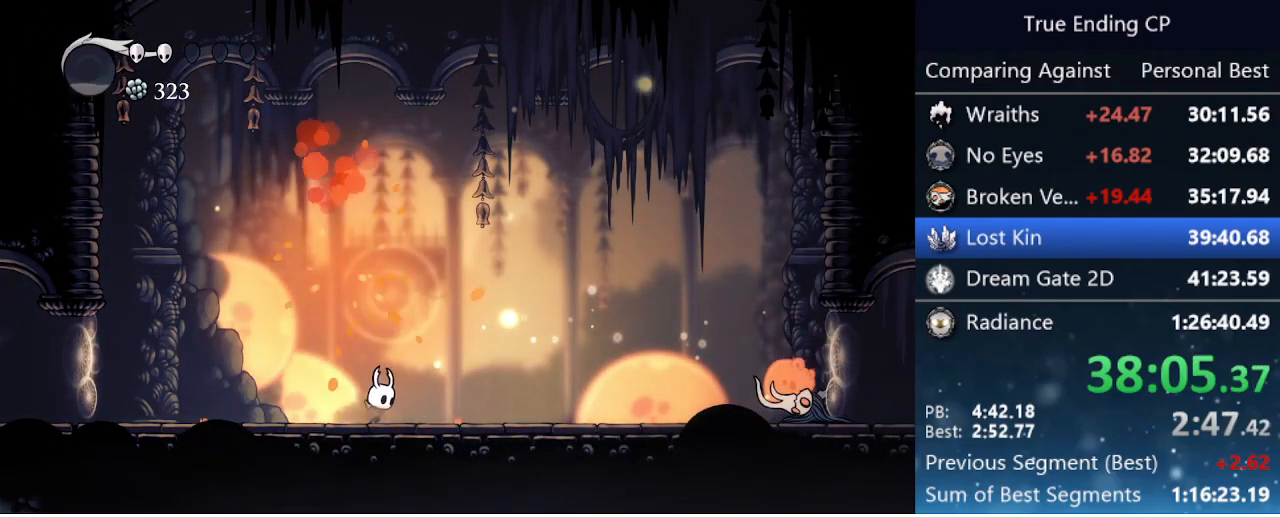
{"keys": ["left"], "events": [[33, "up", "up"], [100, "cast", "down"], [250, "cast", "up"], [350, "right", "up"], [483, "left", "down"]]}
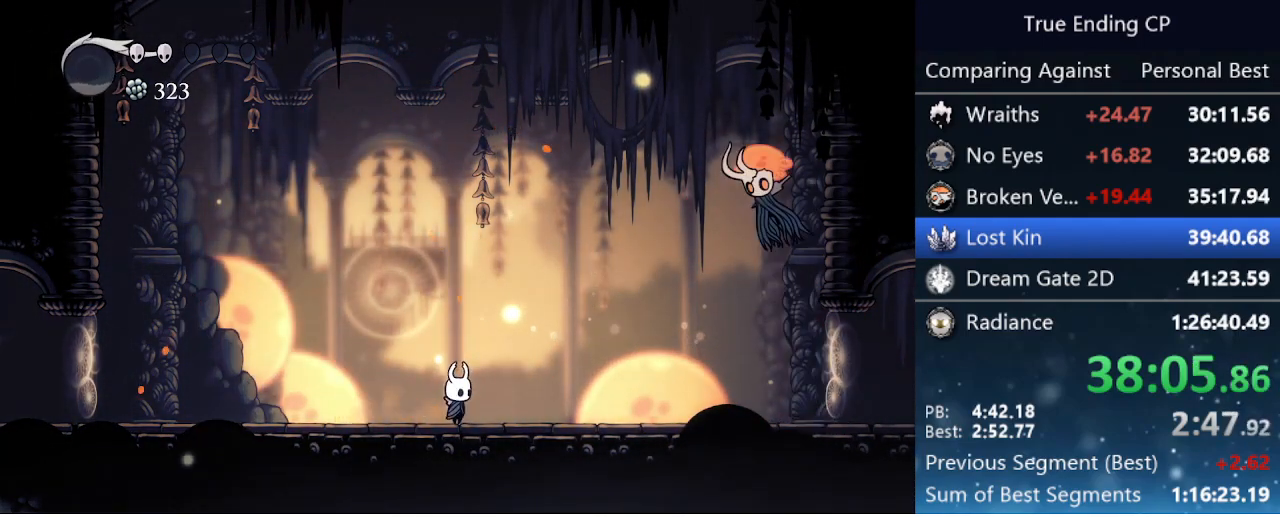
{"keys": ["right"], "events": [[133, "dash", "down"], [266, "dash", "up"], [366, "left", "up"], [366, "right", "down"]]}
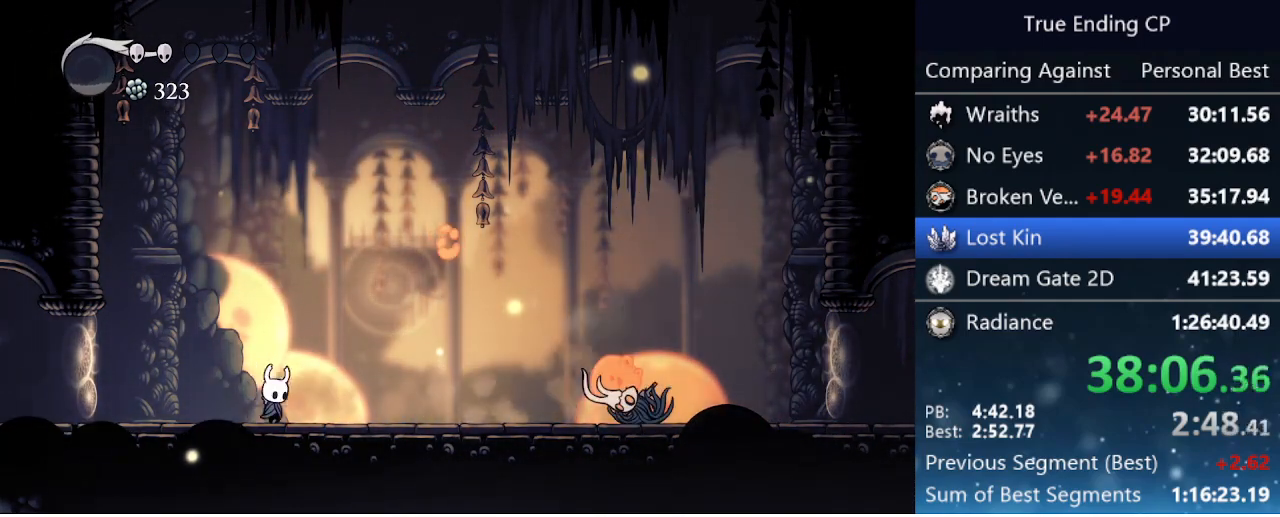
{"keys": ["right"], "events": [[183, "dash", "down"], [283, "dash", "up"]]}
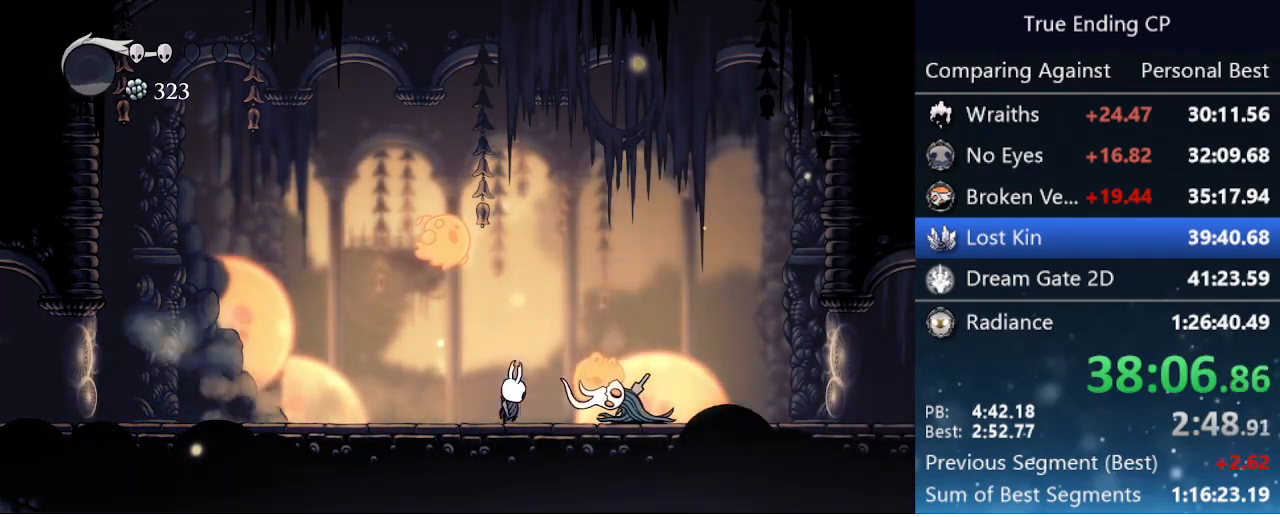
{"keys": ["left", "nail", "up"], "events": [[16, "nail", "down"], [66, "left", "down"], [66, "right", "up"], [200, "nail", "up"], [300, "up", "down"], [433, "nail", "down"]]}
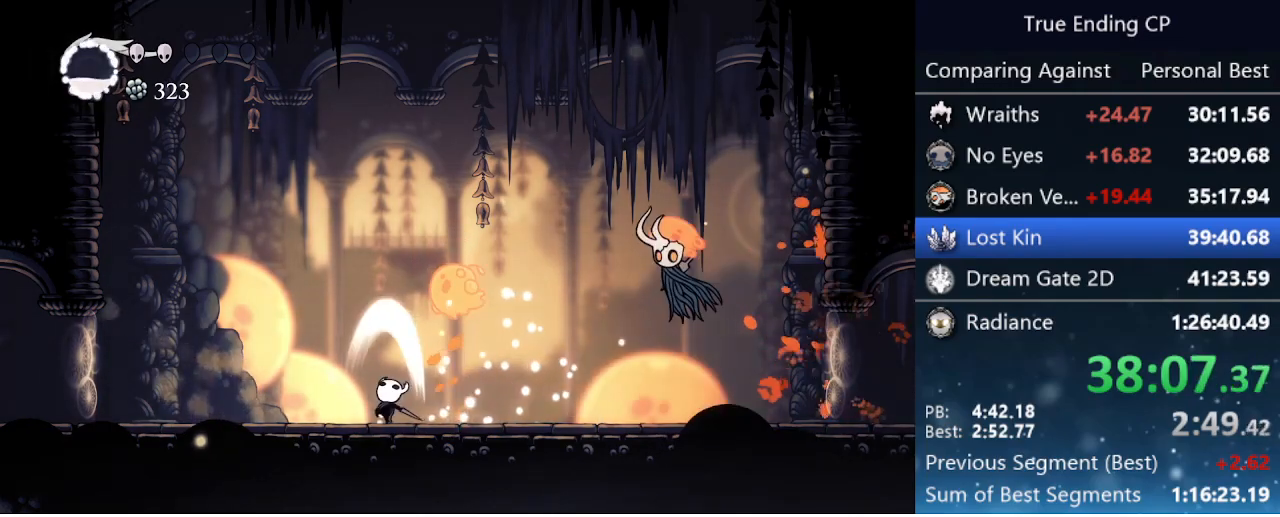
{"keys": ["nail", "right"], "events": [[83, "nail", "up"], [266, "up", "up"], [366, "left", "up"], [366, "right", "down"], [416, "nail", "down"]]}
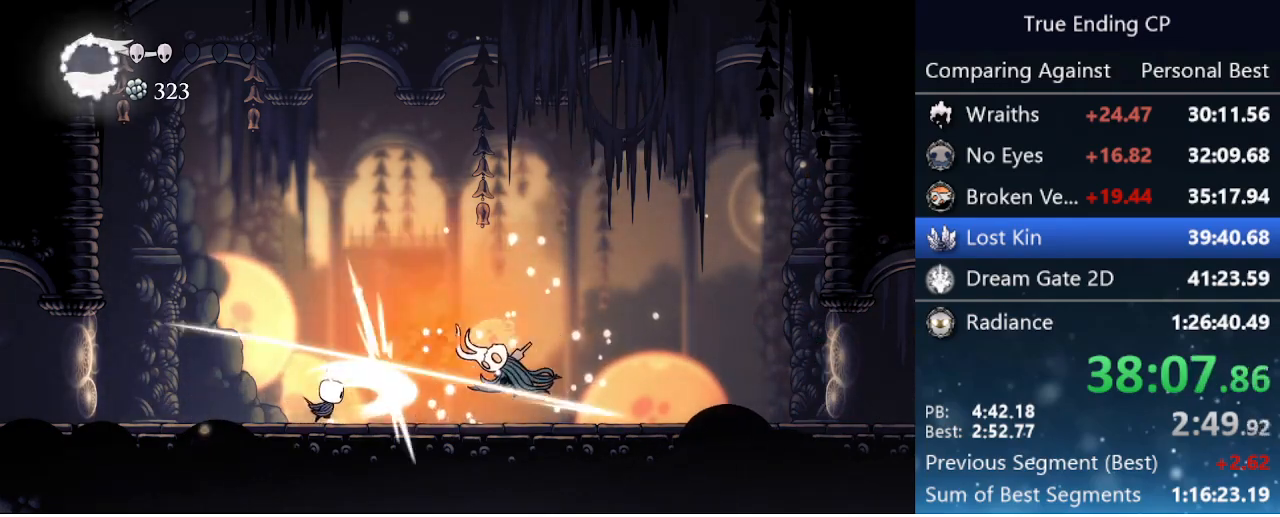
{"keys": [], "events": [[16, "left", "down"], [16, "right", "up"], [50, "nail", "up"], [233, "left", "up"], [233, "right", "down"], [283, "cast", "down"], [416, "cast", "up"], [416, "right", "up"]]}
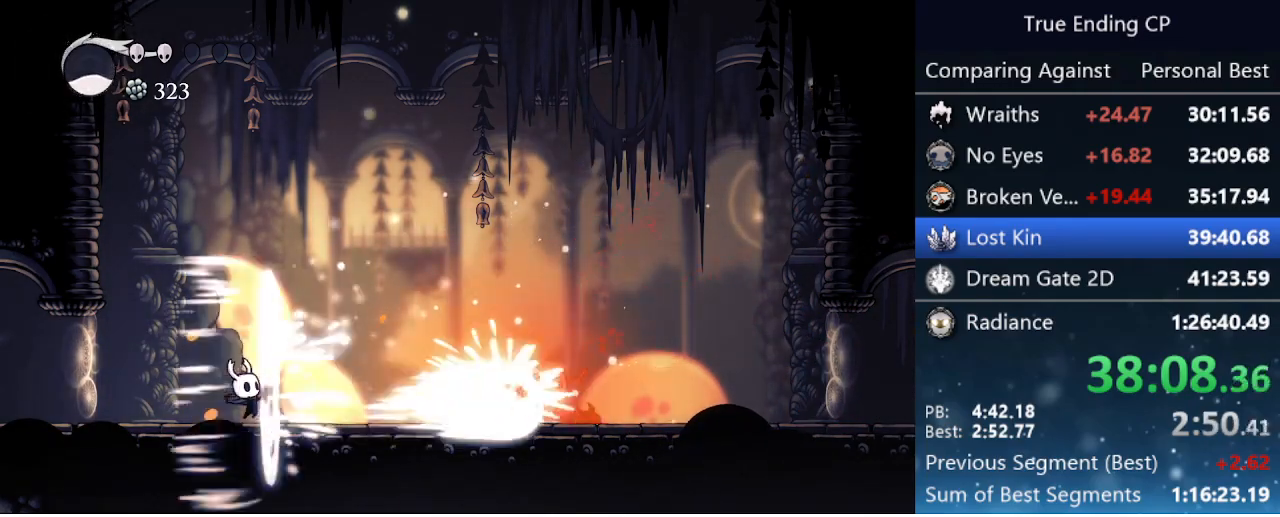
{"keys": ["right"], "events": [[200, "right", "down"], [300, "dash", "down"], [483, "dash", "up"]]}
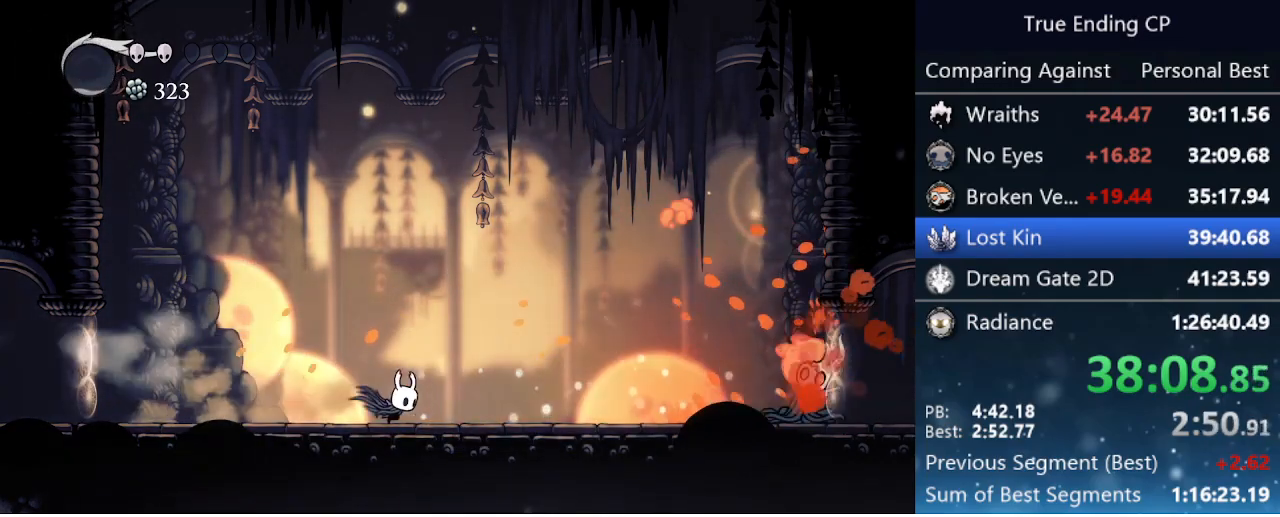
{"keys": ["right"], "events": [[133, "jump", "down"], [133, "left", "down"], [133, "right", "up"], [266, "down", "down"], [266, "nail", "down"], [450, "down", "up"], [450, "left", "up"], [450, "right", "down"], [500, "jump", "up"], [500, "nail", "up"]]}
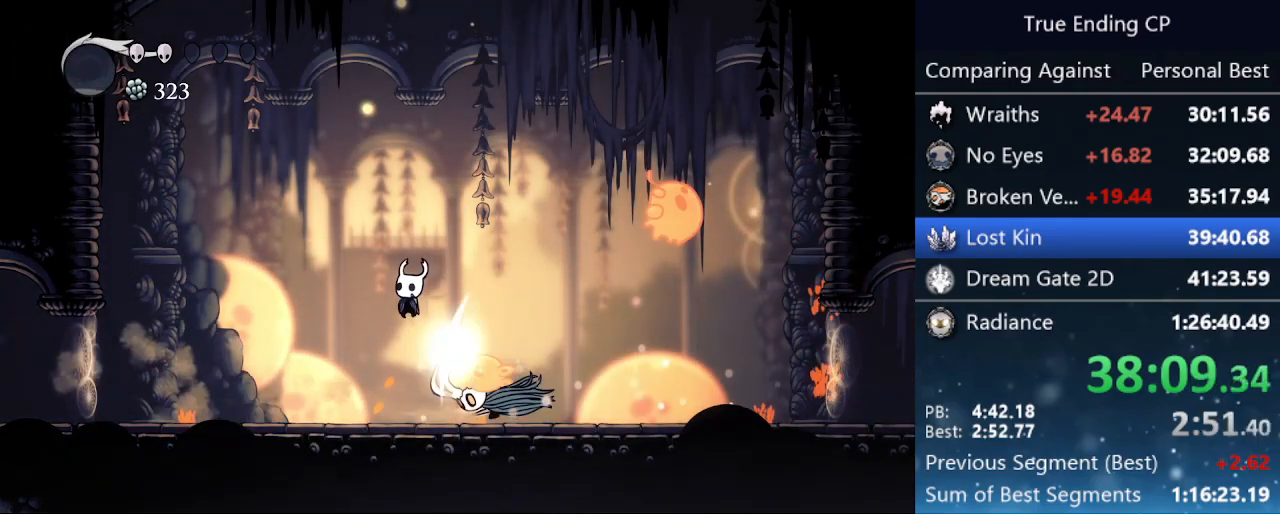
{"keys": ["right"], "events": []}
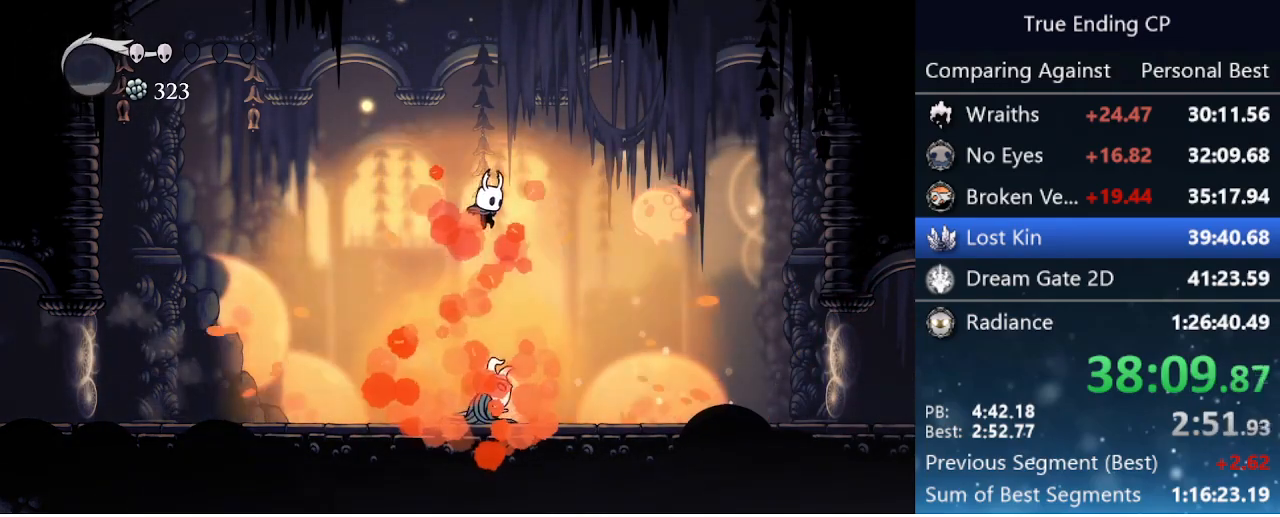
{"keys": ["right"], "events": [[150, "nail", "down"], [333, "nail", "up"]]}
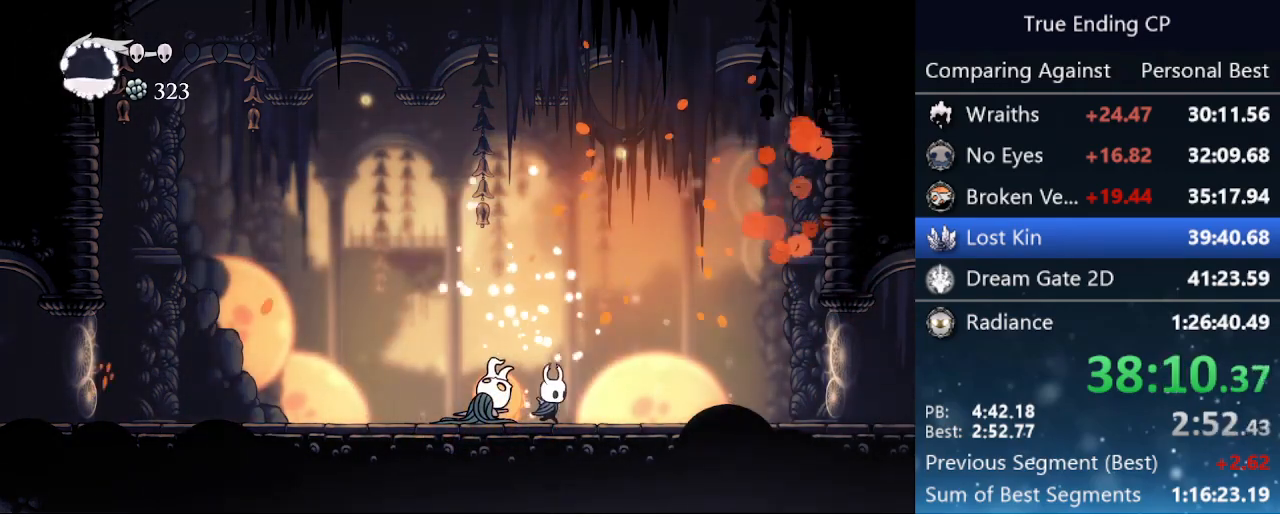
{"keys": [], "events": [[166, "right", "up"]]}